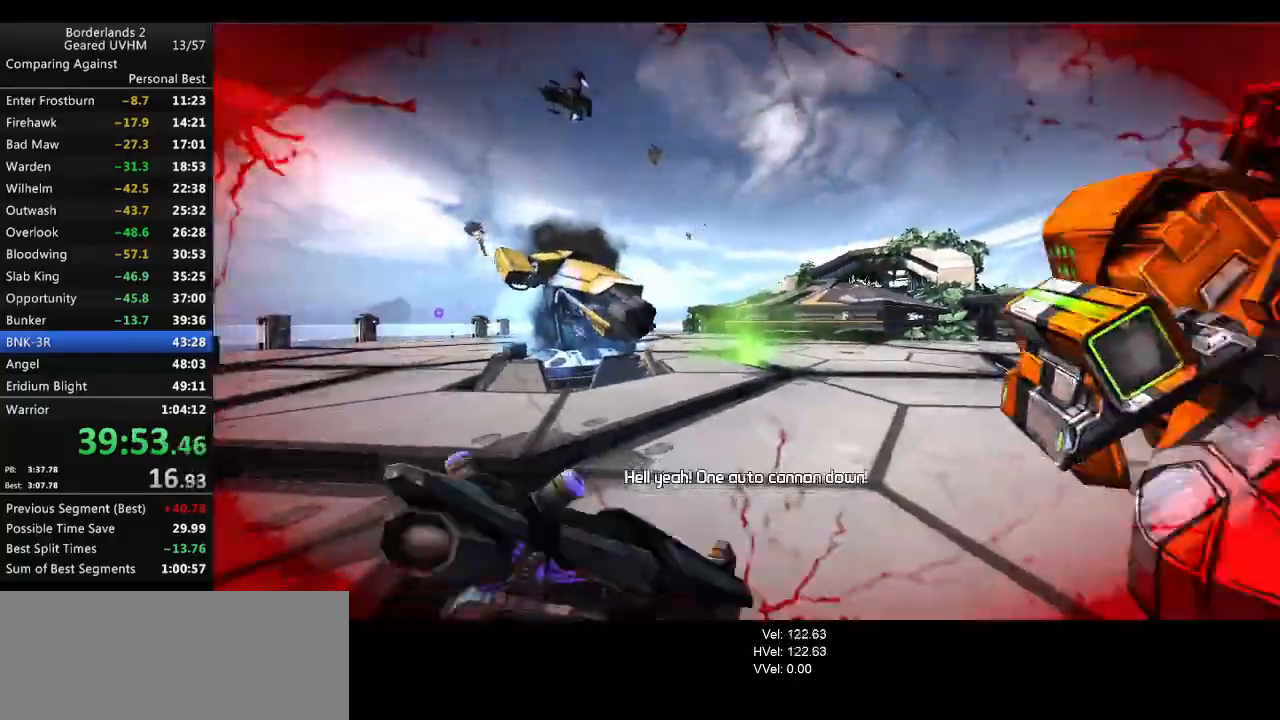
Gameplay with keyboard and mouse; each line is a JSON object with the keys and mouse buttons held at the frame after it. "events" lists presses ("down") and releases ("up") of "1", "2", "3", "4", "5", "6", "a", "alt", "backspace", "c", "ctrl", "d", "down", "e", "end", "escape", "f", "g", "left", "q", "r", "return", "right", "s", "shift", "space", "t", "tab", "up", "v", "w", "x", "y", "z", "mouse_left", "mouse_middle", "mouse_right", "mouse_wheel_up" and "mouse_wheel_down" between this image and that frame as [ms after this image, input, new state], when the widget could be followed in between. "mouse_left", "mouse_middle", "mouse_right", "mouse_wheel_up", "mouse_wheel_down" = the "left", "middle", "right", "wheel_up", "wheel_down" buttons of the "mouse" list. No other keys are recorded. Mouse movement is not recorded.
{"keys": ["shift", "w"], "mouse": [], "events": [[50, "w", "down"], [133, "r", "down"], [333, "shift", "down"], [383, "r", "up"]]}
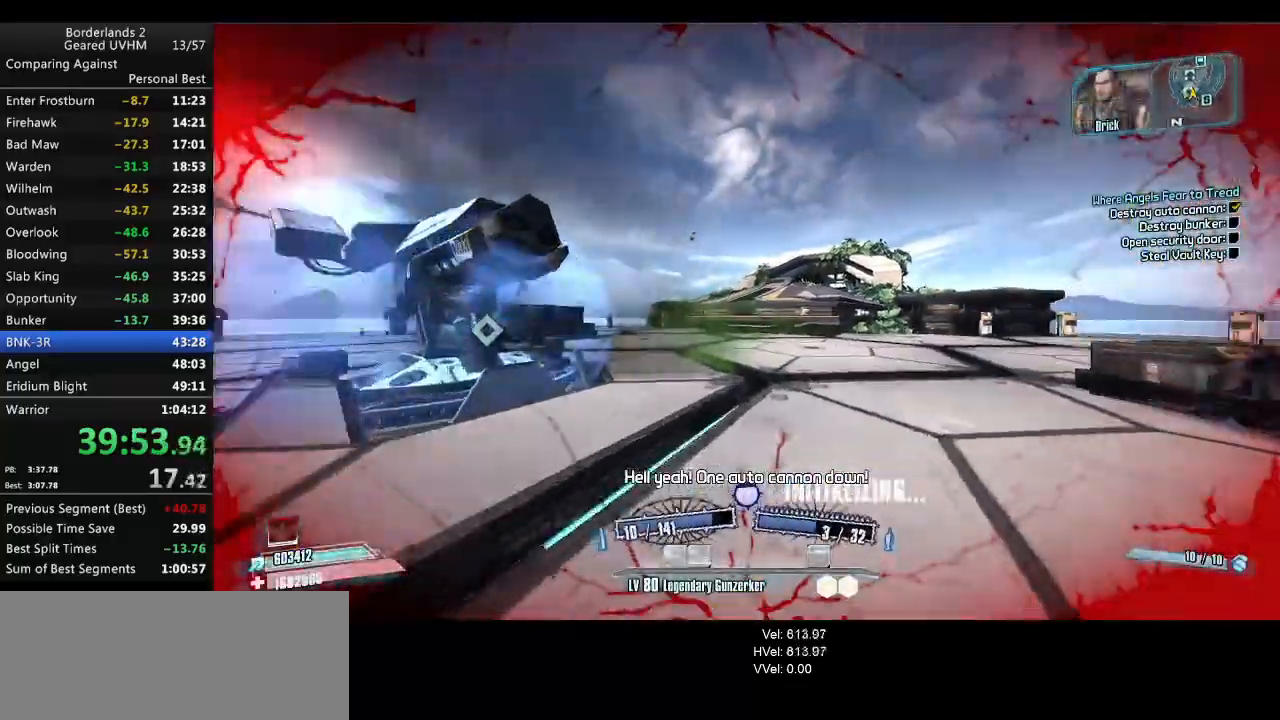
{"keys": ["w"], "mouse": [], "events": [[317, "shift", "up"]]}
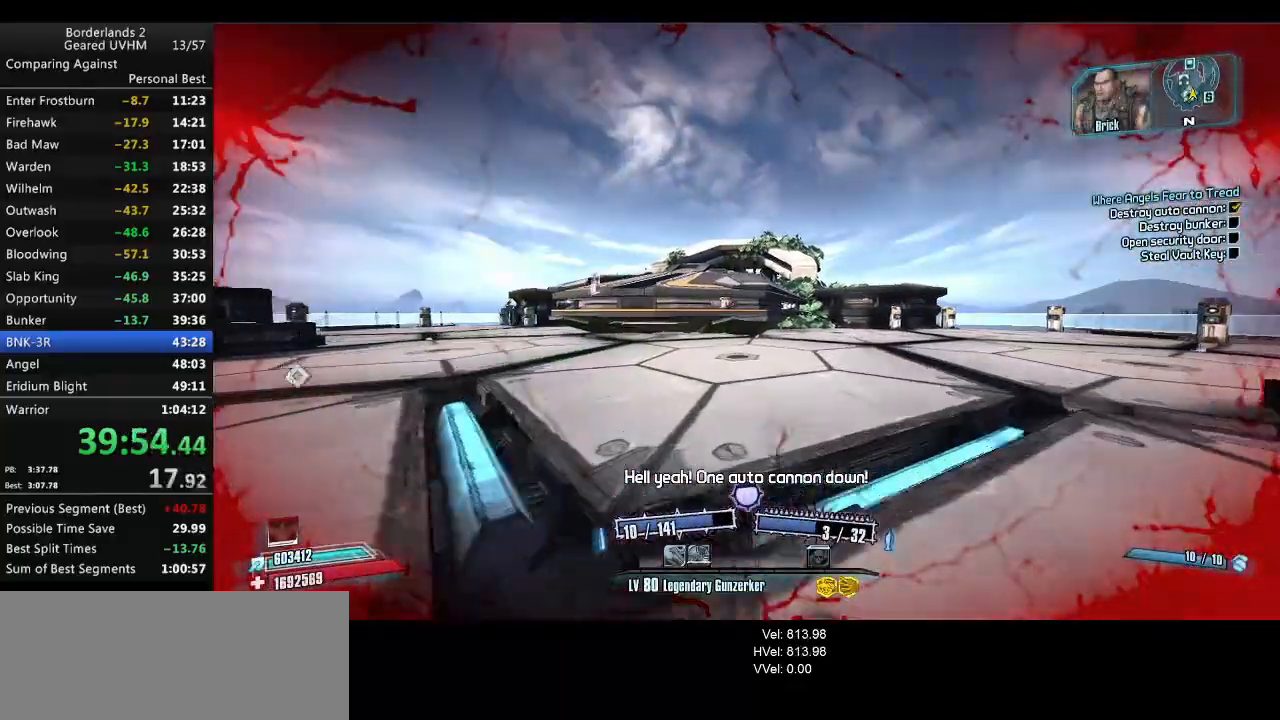
{"keys": ["w"], "mouse": [], "events": []}
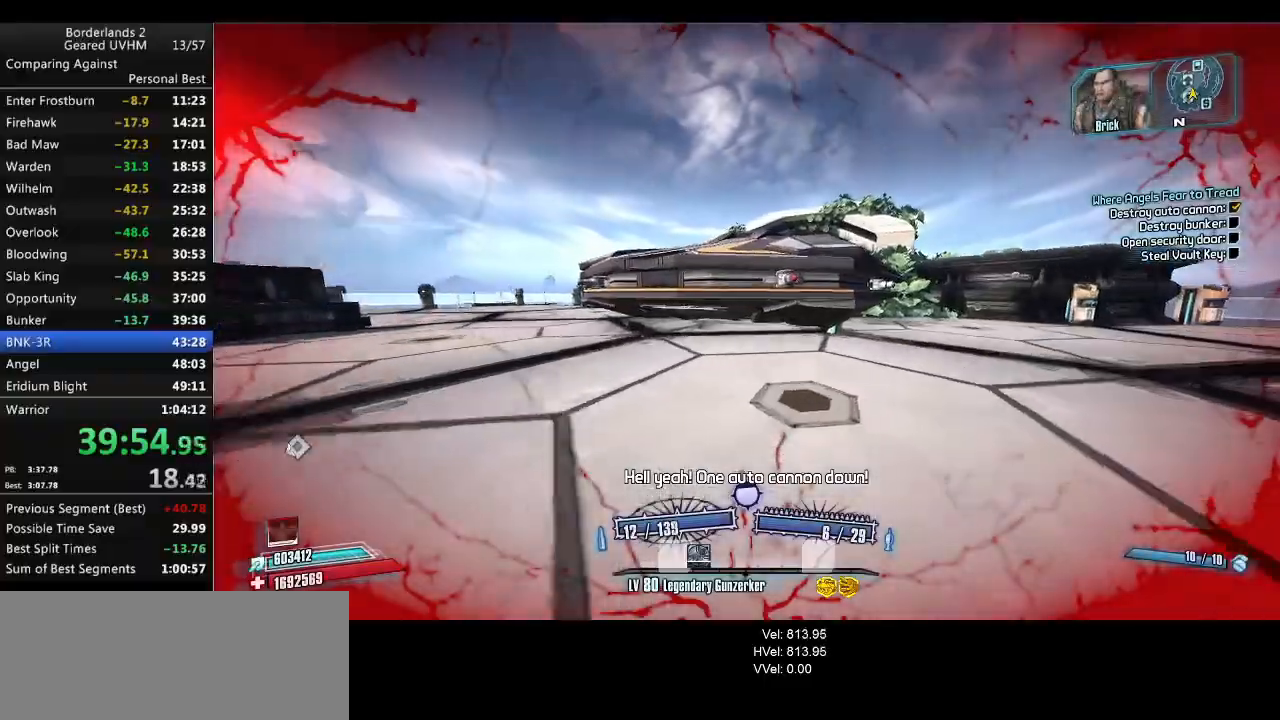
{"keys": ["3", "4", "space", "w"], "mouse": [], "events": [[317, "space", "down"], [350, "3", "down"], [350, "4", "down"]]}
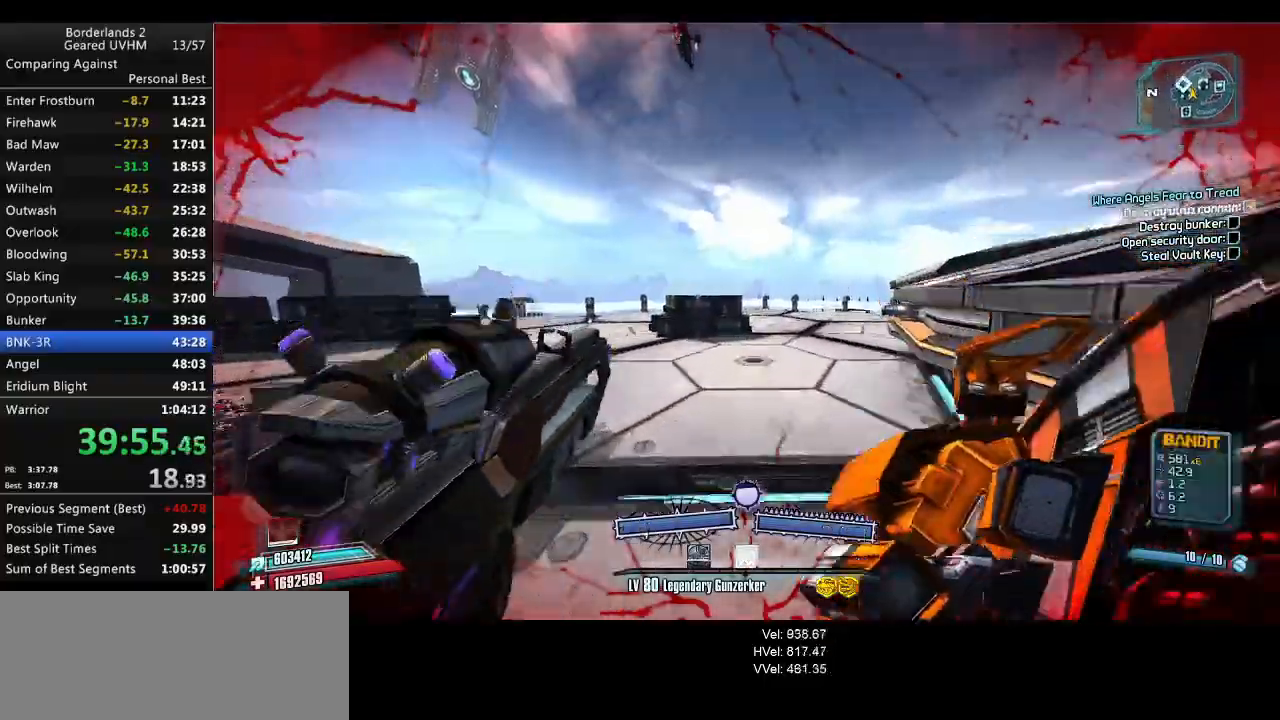
{"keys": ["w"], "mouse": [], "events": [[67, "4", "up"], [67, "space", "up"], [83, "3", "up"]]}
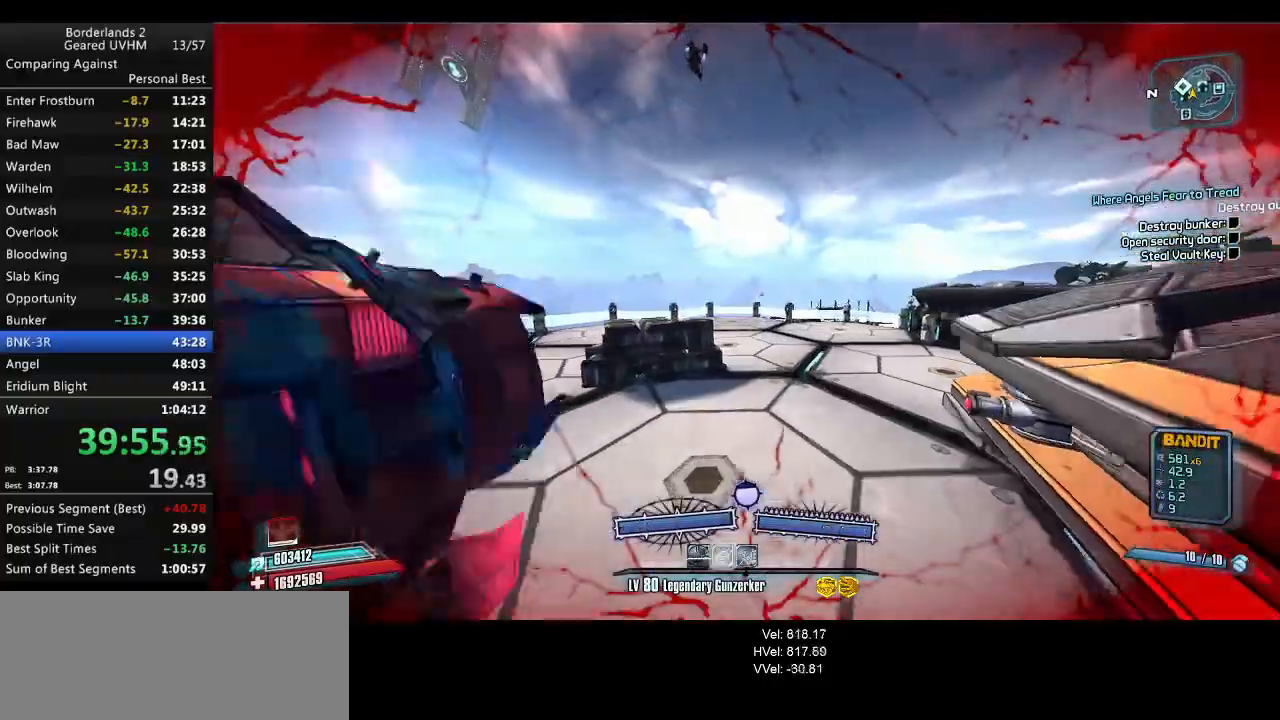
{"keys": ["a", "s"], "mouse": [], "events": [[167, "a", "down"], [200, "w", "up"], [350, "s", "down"]]}
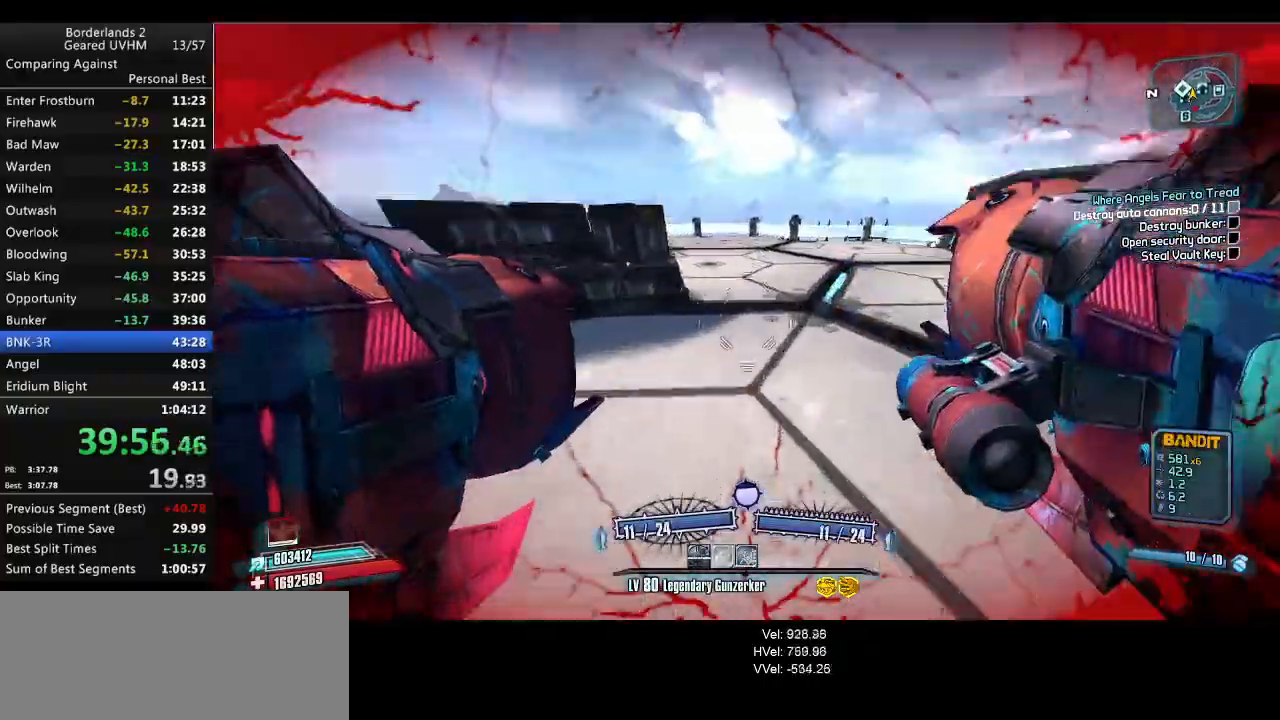
{"keys": ["a", "s"], "mouse": [], "events": [[167, "mouse_left", "down"], [167, "mouse_right", "down"], [350, "mouse_left", "up"], [350, "mouse_right", "up"]]}
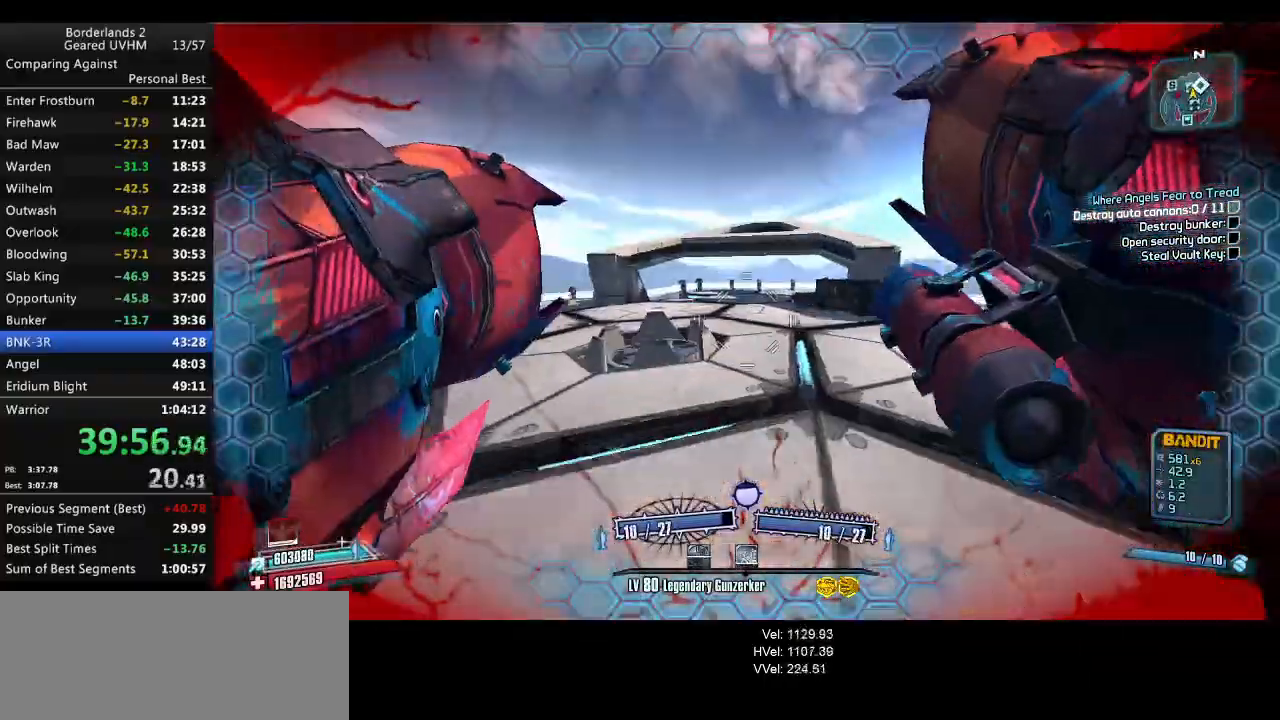
{"keys": ["a", "s"], "mouse": [], "events": [[33, "s", "up"], [183, "s", "down"]]}
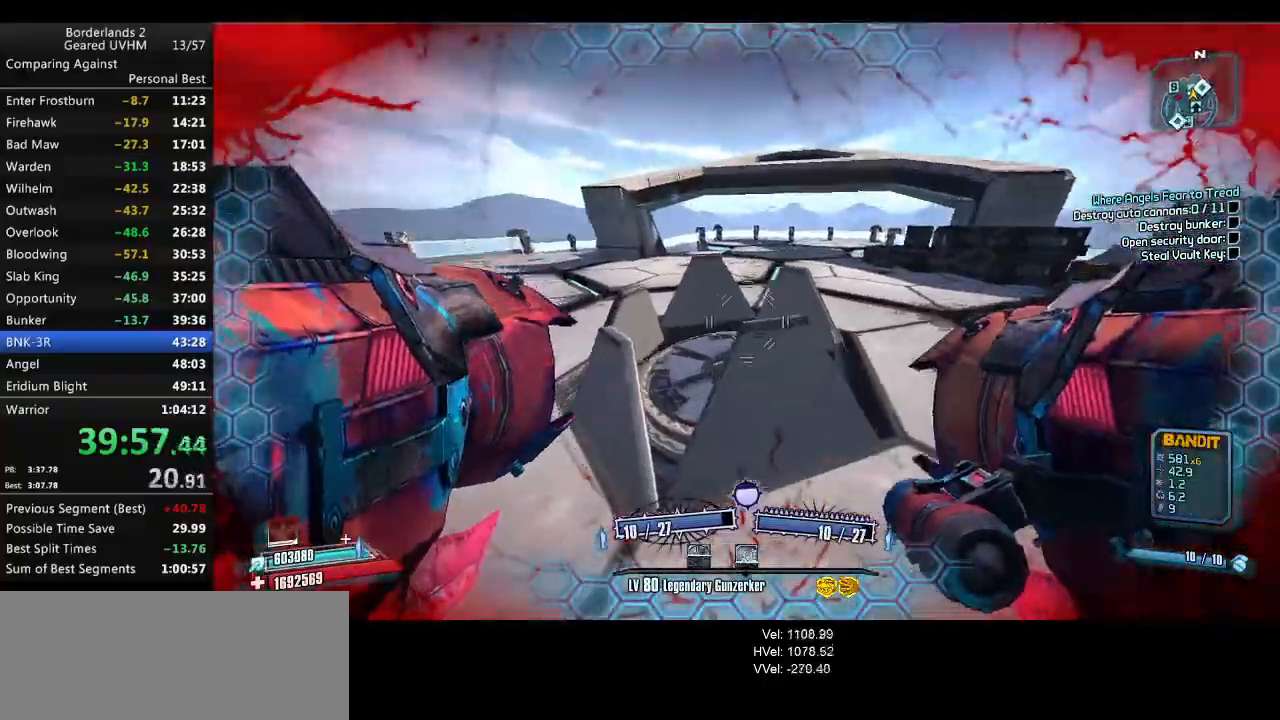
{"keys": ["s"], "mouse": ["left", "right"], "events": [[133, "s", "up"], [433, "a", "up"], [450, "s", "down"], [500, "mouse_left", "down"], [500, "mouse_right", "down"]]}
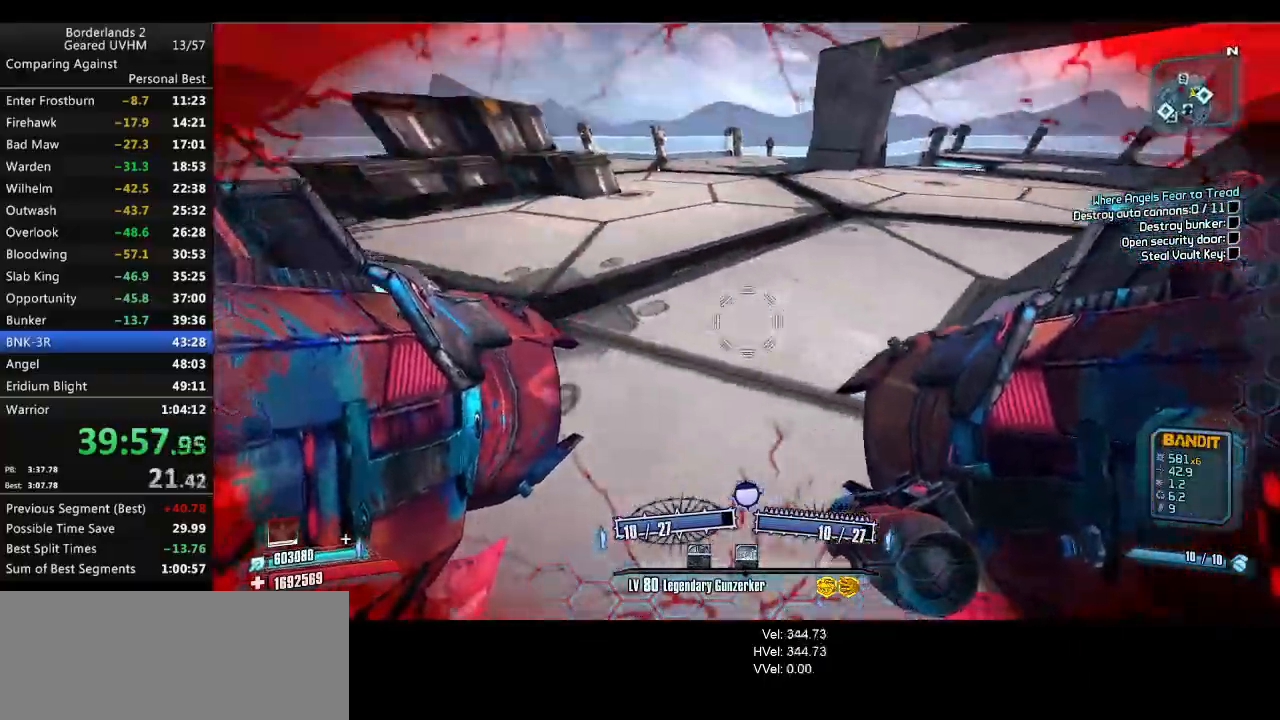
{"keys": ["s"], "mouse": [], "events": [[33, "a", "down"], [83, "a", "up"], [200, "mouse_left", "up"], [217, "mouse_right", "up"]]}
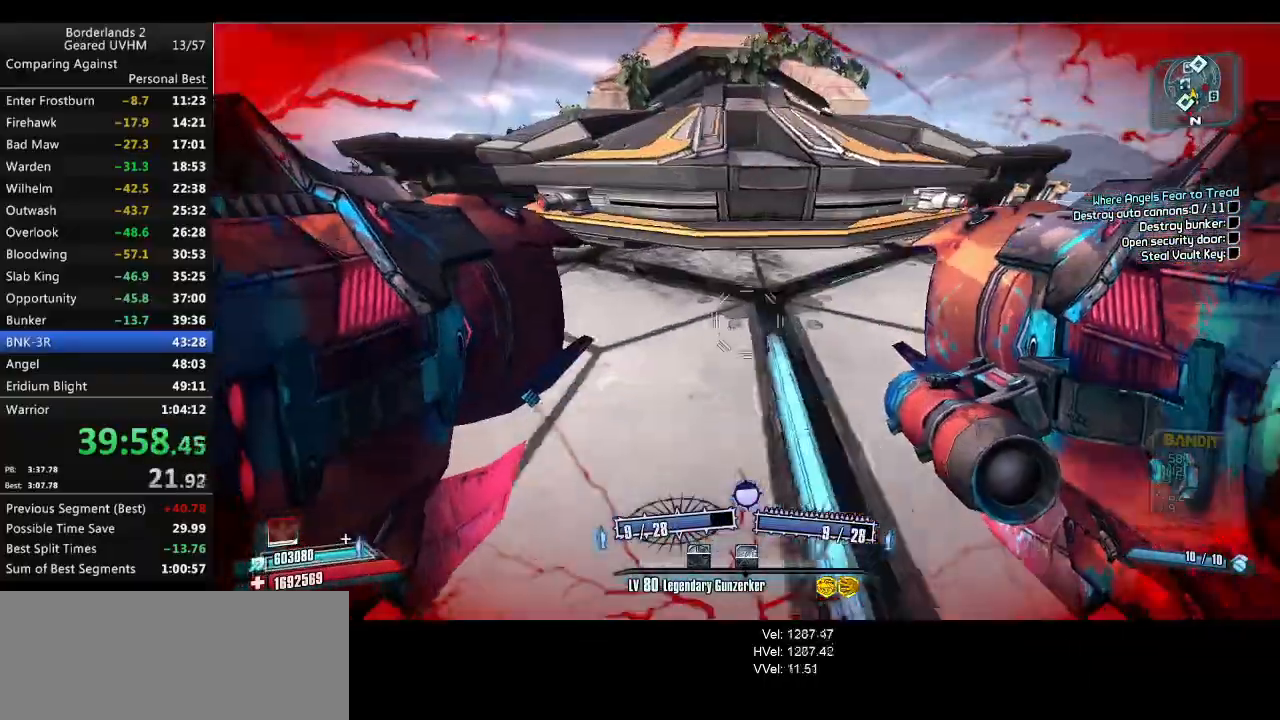
{"keys": ["a", "s"], "mouse": ["left", "right"], "events": [[133, "a", "down"], [433, "mouse_left", "down"], [450, "mouse_right", "down"]]}
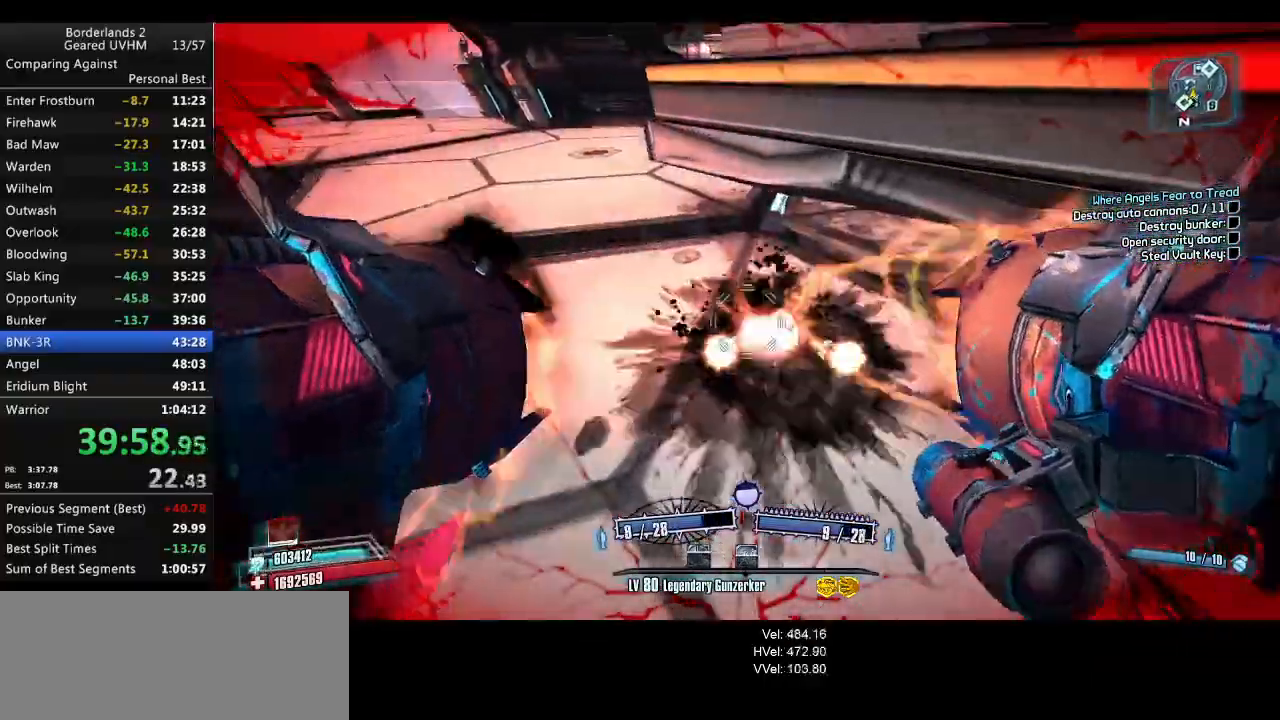
{"keys": [], "mouse": [], "events": [[100, "mouse_left", "up"], [133, "mouse_right", "up"], [150, "a", "up"], [167, "s", "up"], [300, "1", "down"], [300, "2", "down"], [483, "1", "up"], [483, "2", "up"]]}
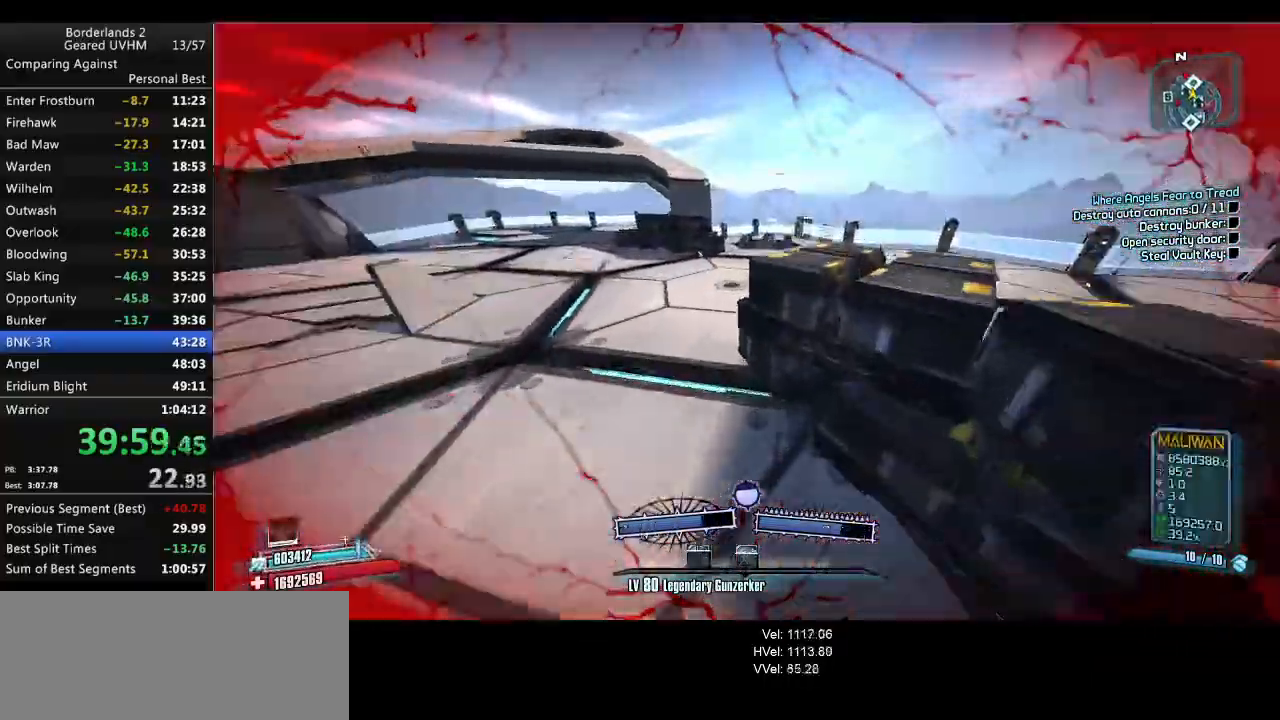
{"keys": ["w"], "mouse": [], "events": [[283, "w", "down"]]}
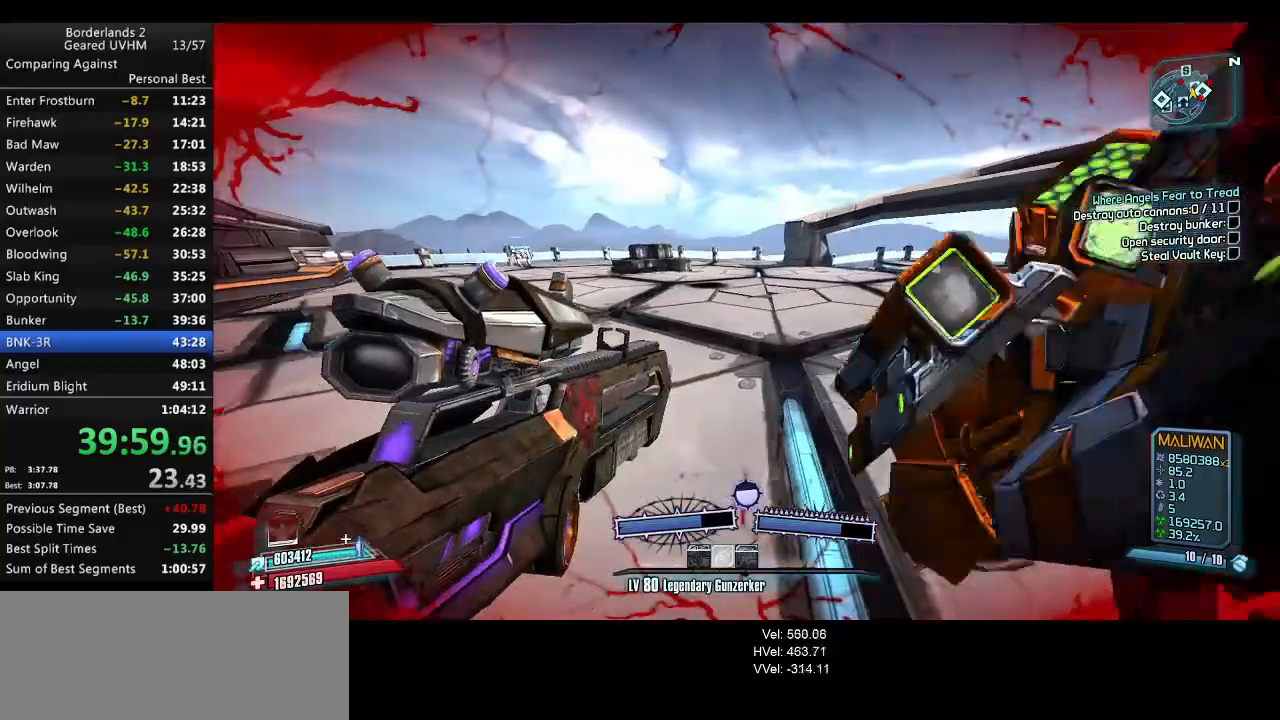
{"keys": ["w"], "mouse": [], "events": []}
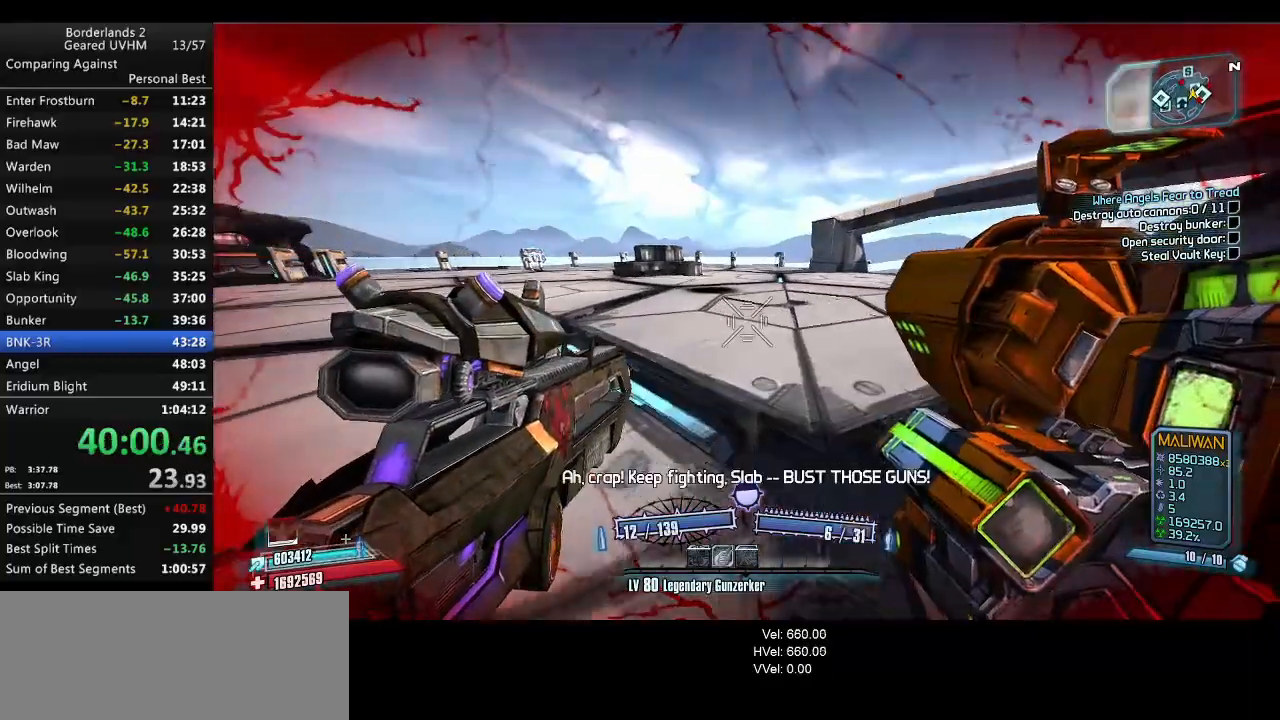
{"keys": ["d", "w"], "mouse": [], "events": [[267, "d", "down"]]}
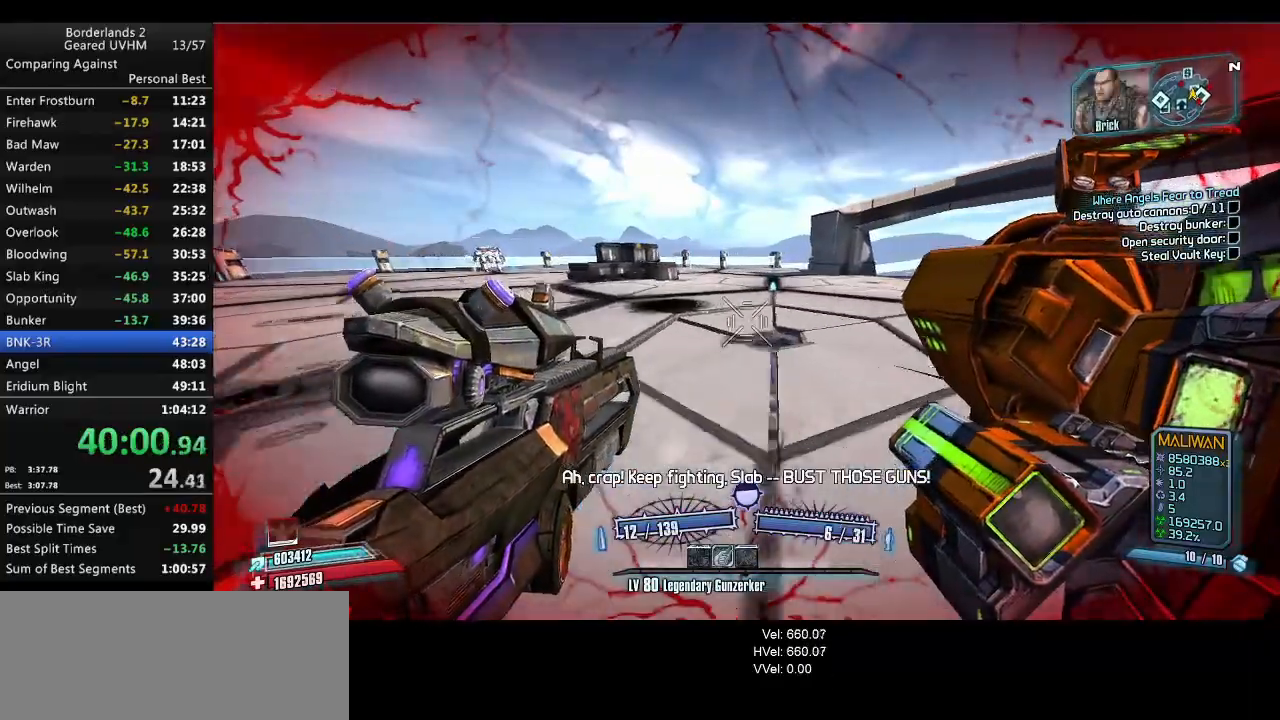
{"keys": ["shift", "w"], "mouse": [], "events": [[17, "w", "up"], [350, "d", "up"], [433, "w", "down"], [500, "shift", "down"]]}
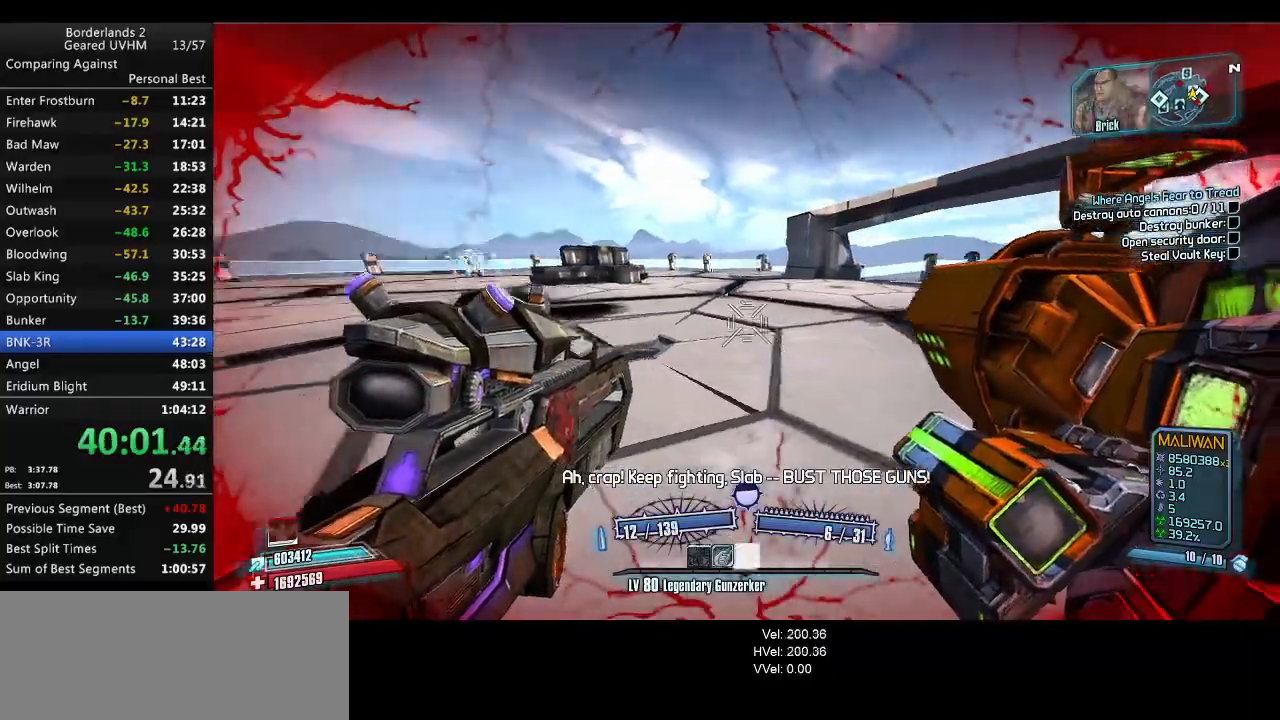
{"keys": ["3", "4", "shift", "w"], "mouse": [], "events": [[283, "3", "down"], [283, "4", "down"]]}
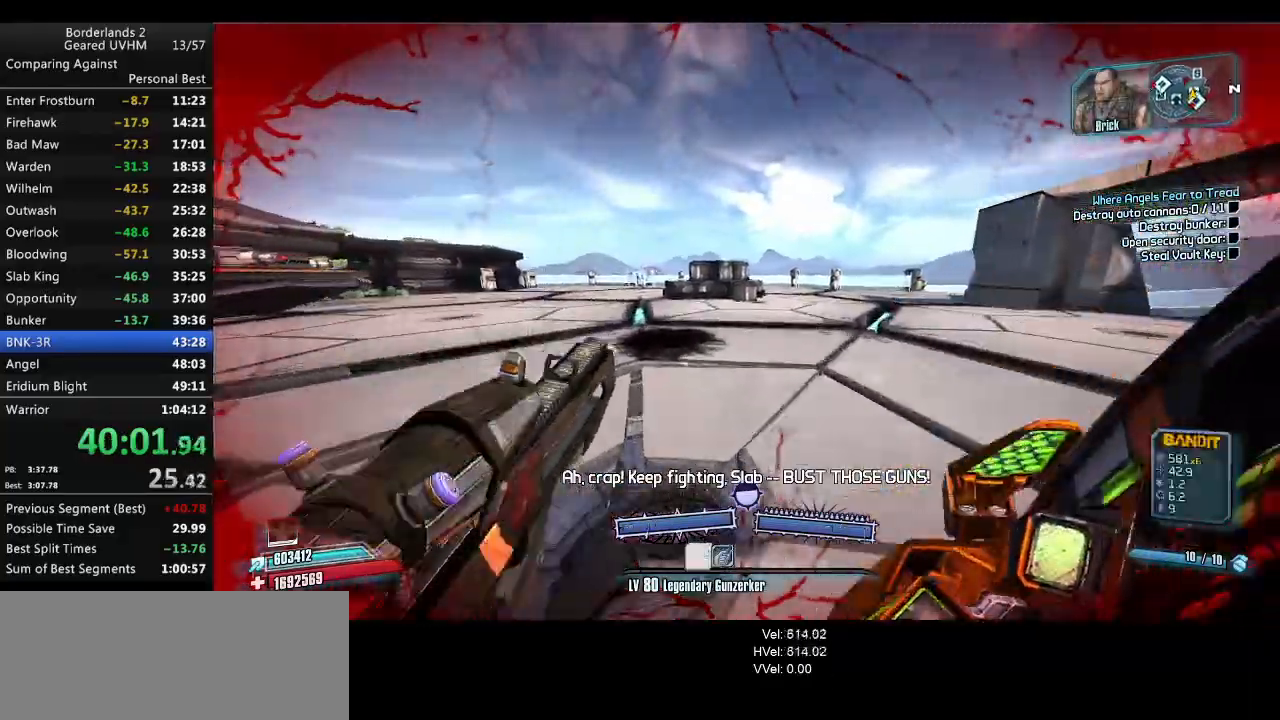
{"keys": ["1", "2", "w"], "mouse": [], "events": [[33, "4", "up"], [50, "3", "up"], [100, "shift", "up"], [483, "1", "down"], [483, "2", "down"]]}
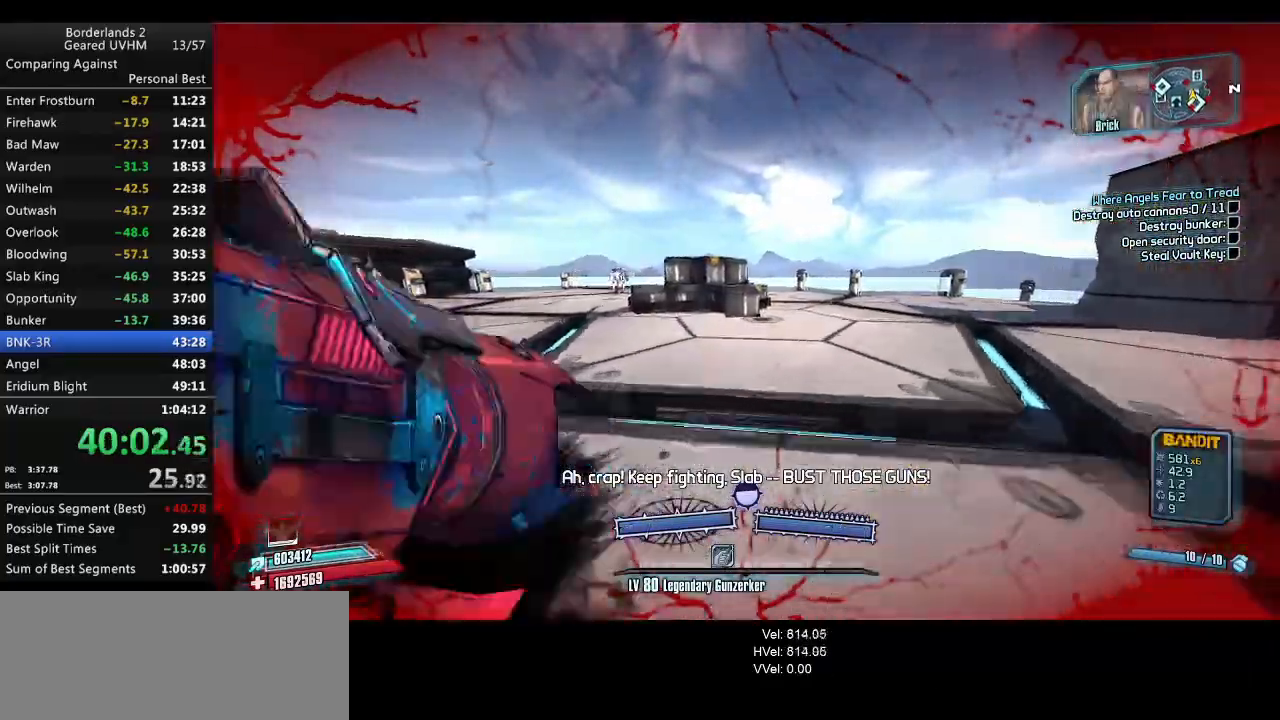
{"keys": [], "mouse": [], "events": [[267, "1", "up"], [267, "2", "up"], [383, "w", "up"]]}
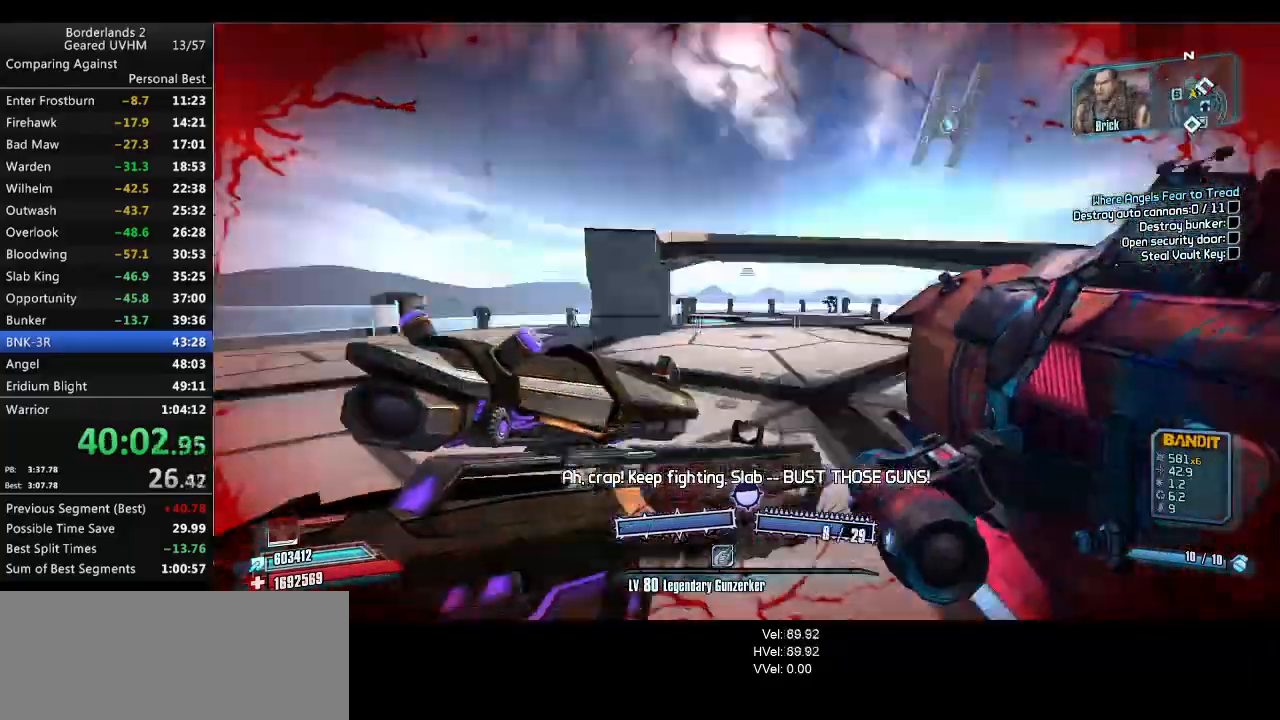
{"keys": ["1", "2"], "mouse": [], "events": [[83, "a", "down"], [83, "s", "down"], [250, "a", "up"], [300, "s", "up"], [417, "1", "down"], [417, "2", "down"]]}
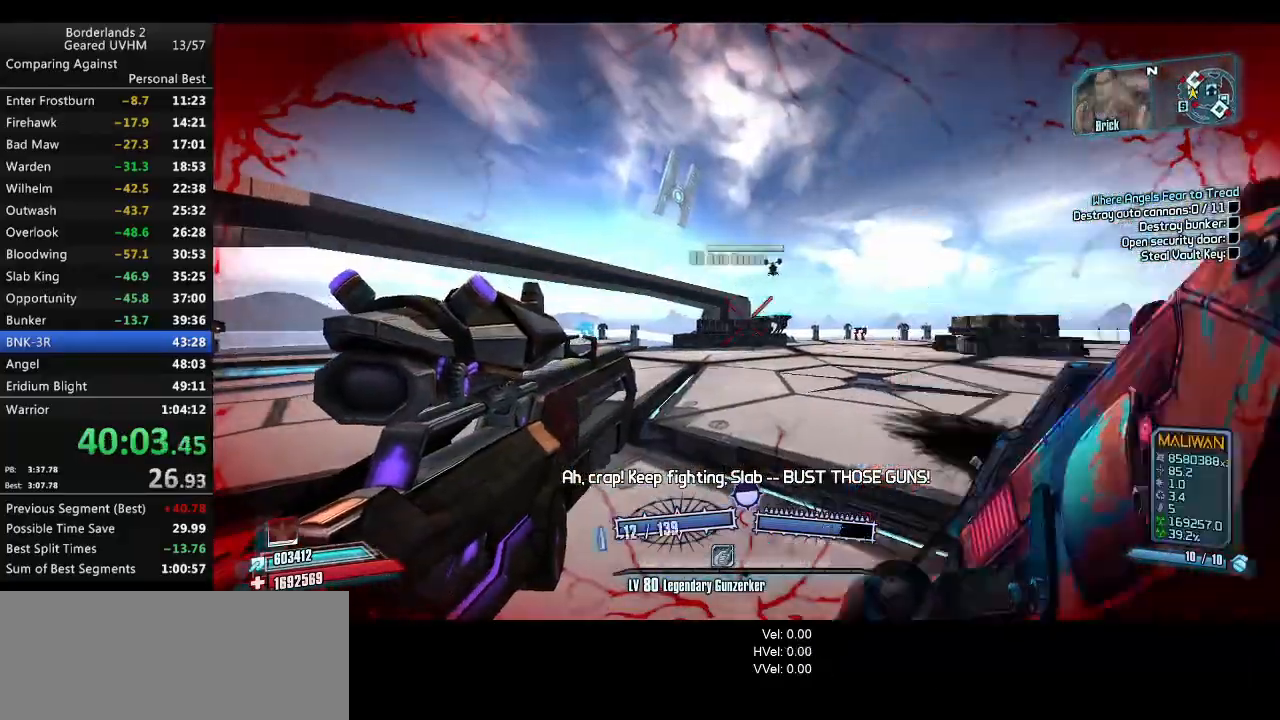
{"keys": ["d"], "mouse": [], "events": [[50, "2", "up"], [67, "1", "up"], [433, "d", "down"]]}
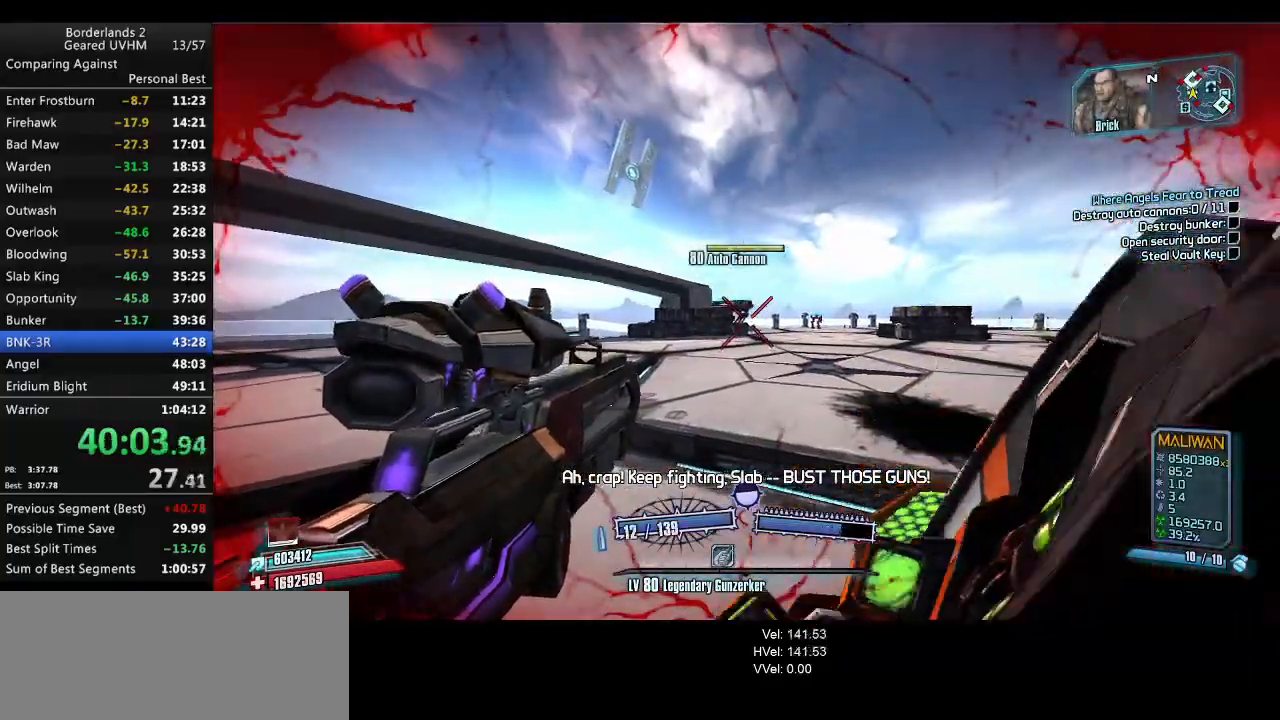
{"keys": ["s"], "mouse": ["left", "right"], "events": [[233, "mouse_left", "down"], [233, "mouse_right", "down"], [300, "s", "down"], [333, "d", "up"]]}
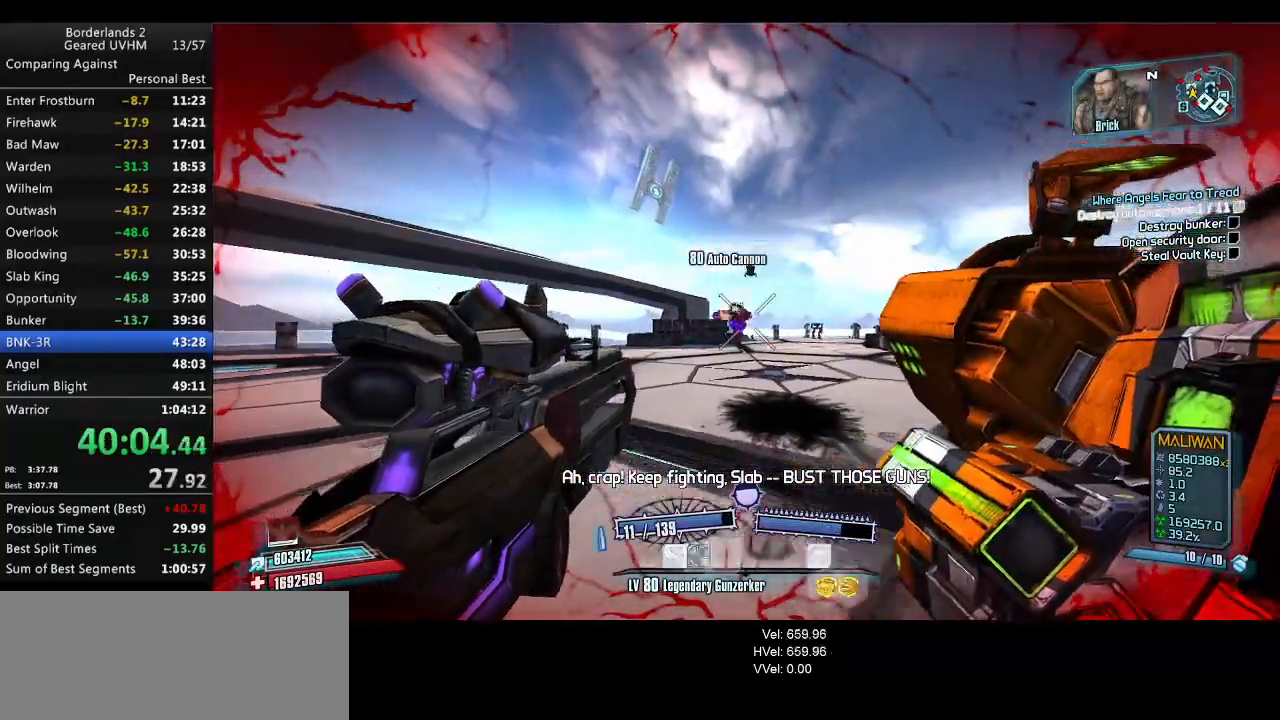
{"keys": ["d"], "mouse": [], "events": [[117, "space", "down"], [217, "mouse_right", "up"], [233, "mouse_left", "up"], [250, "d", "down"], [333, "s", "up"], [333, "space", "up"]]}
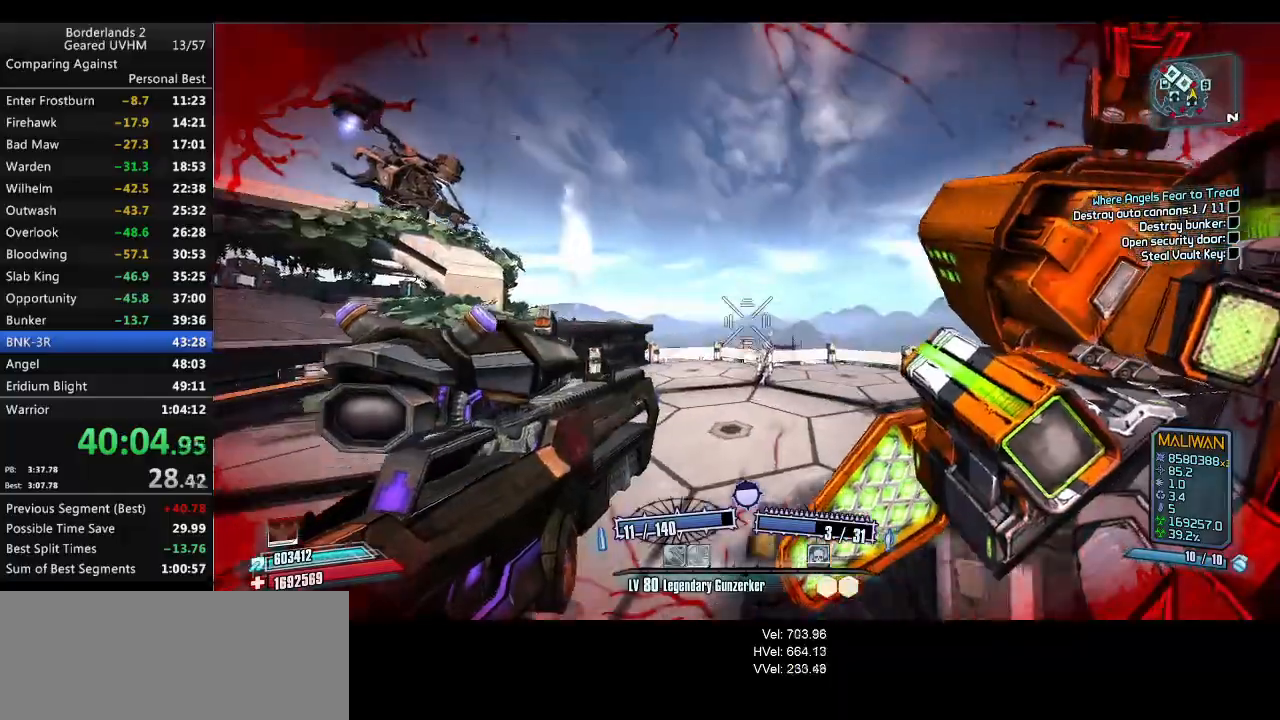
{"keys": ["d"], "mouse": [], "events": []}
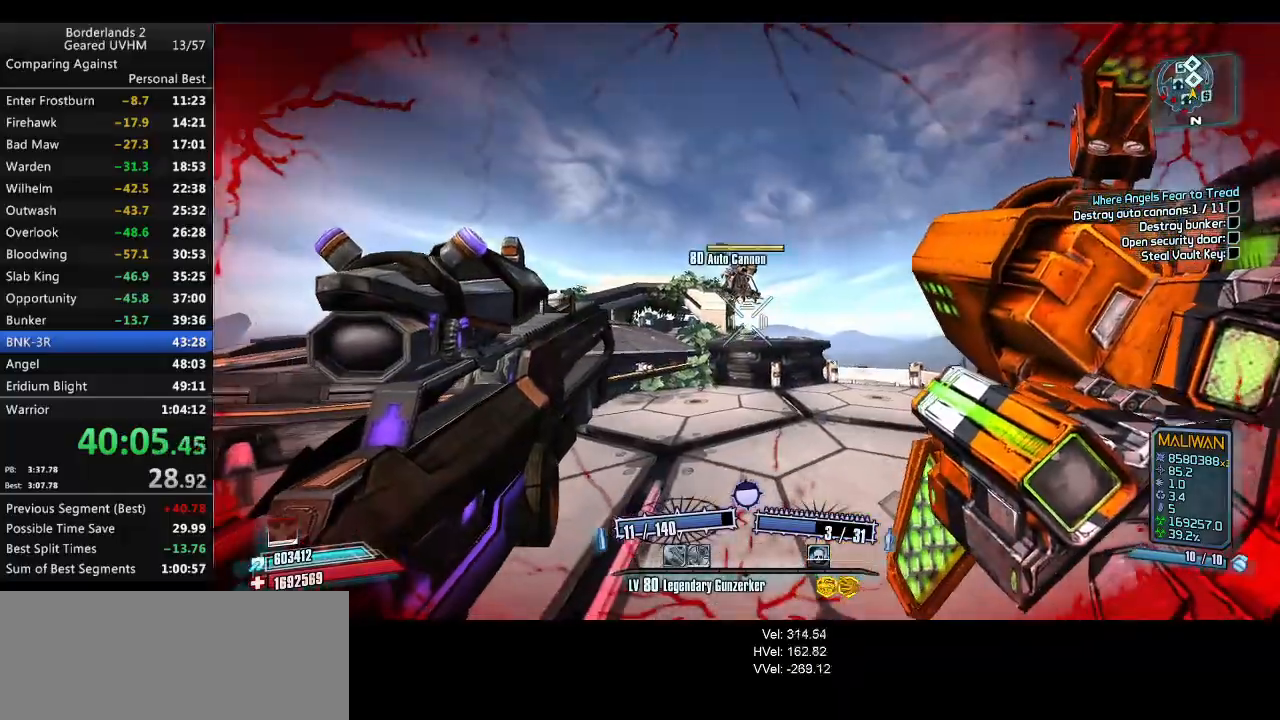
{"keys": ["d", "space"], "mouse": [], "events": [[100, "w", "down"], [183, "w", "up"], [367, "space", "down"]]}
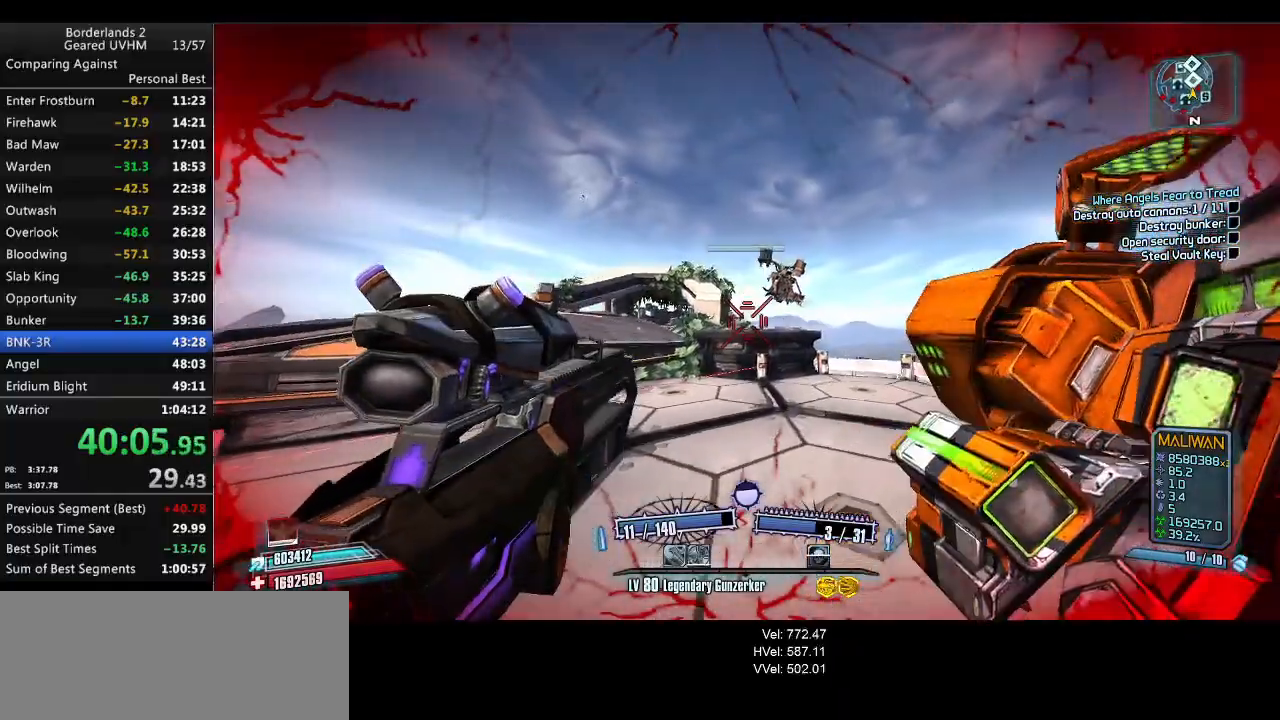
{"keys": ["a"], "mouse": ["left", "right"], "events": [[100, "mouse_right", "down"], [200, "a", "down"], [217, "d", "up"], [267, "space", "up"], [483, "mouse_left", "down"]]}
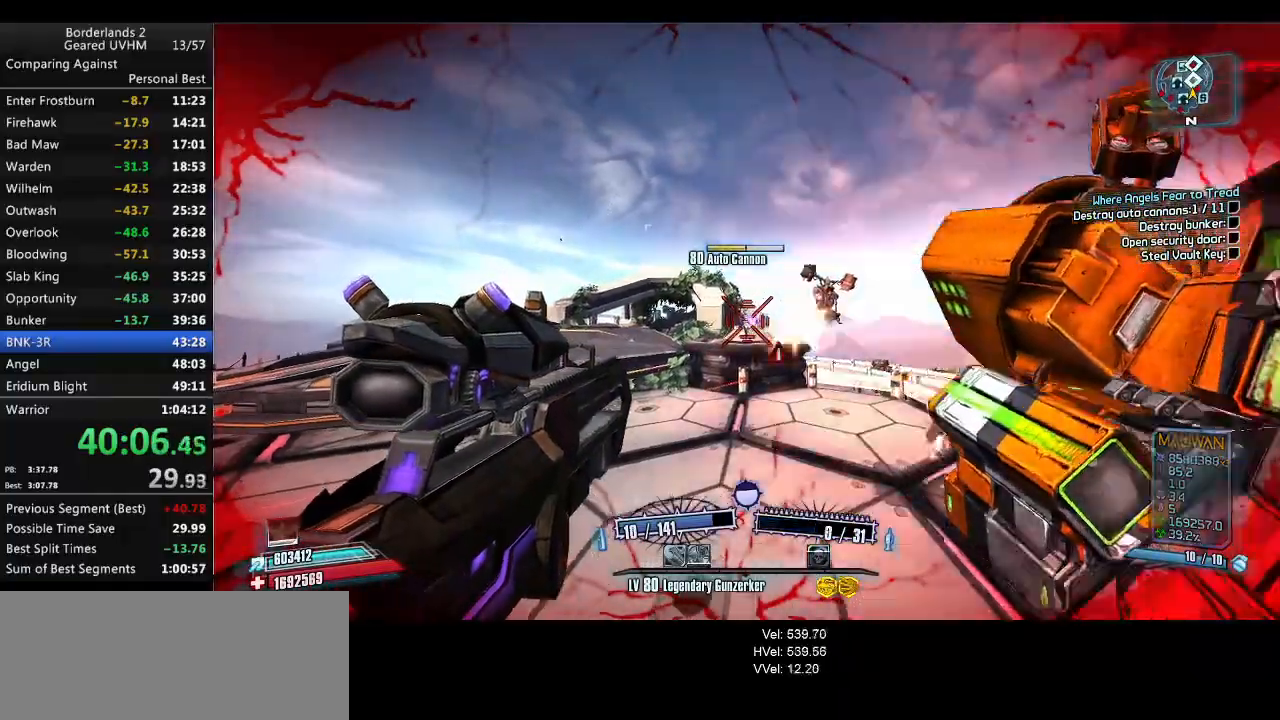
{"keys": ["d"], "mouse": ["left", "right"], "events": [[233, "a", "up"], [367, "d", "down"]]}
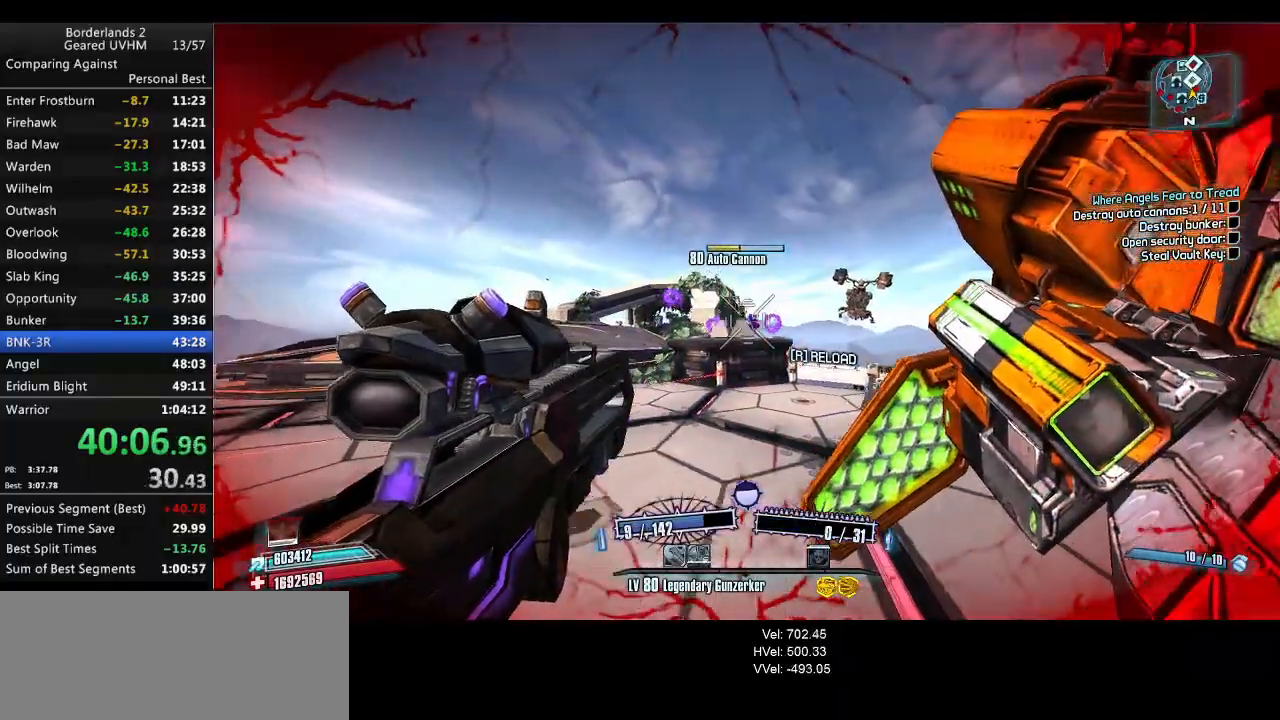
{"keys": ["d", "space"], "mouse": ["left", "right"], "events": [[400, "space", "down"]]}
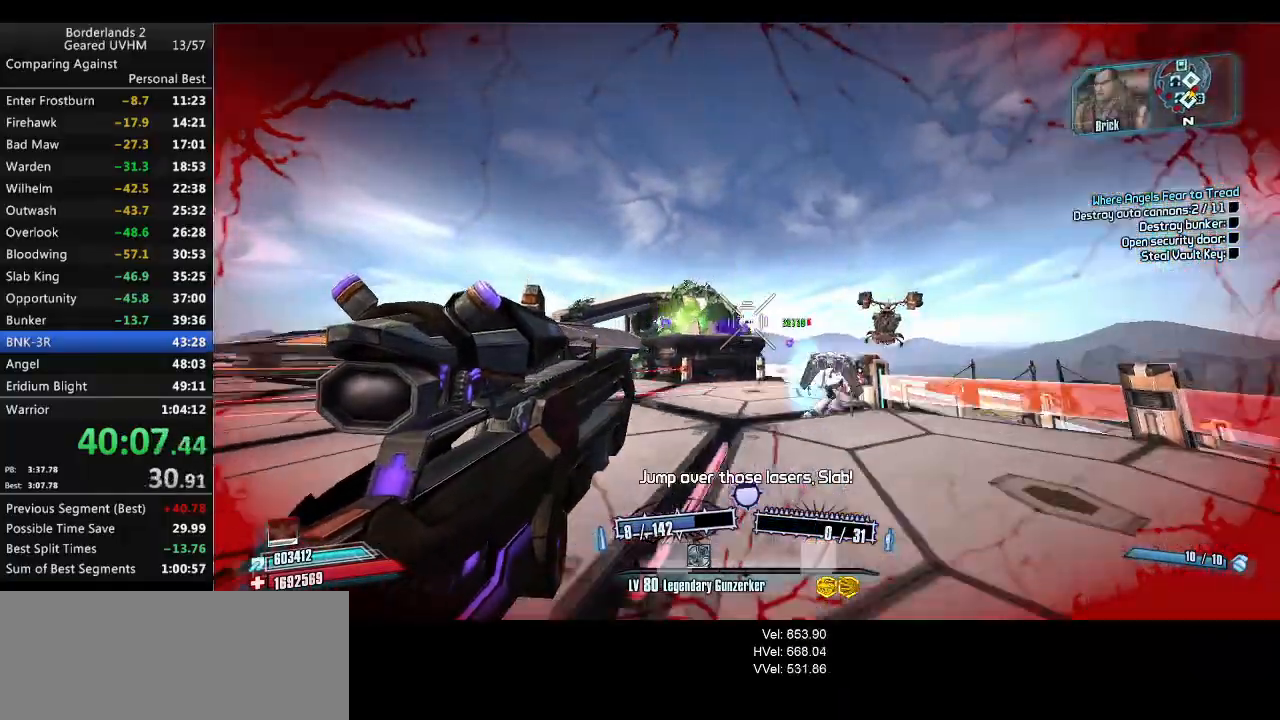
{"keys": ["a"], "mouse": ["left", "right"], "events": [[183, "a", "down"], [183, "space", "up"], [217, "d", "up"]]}